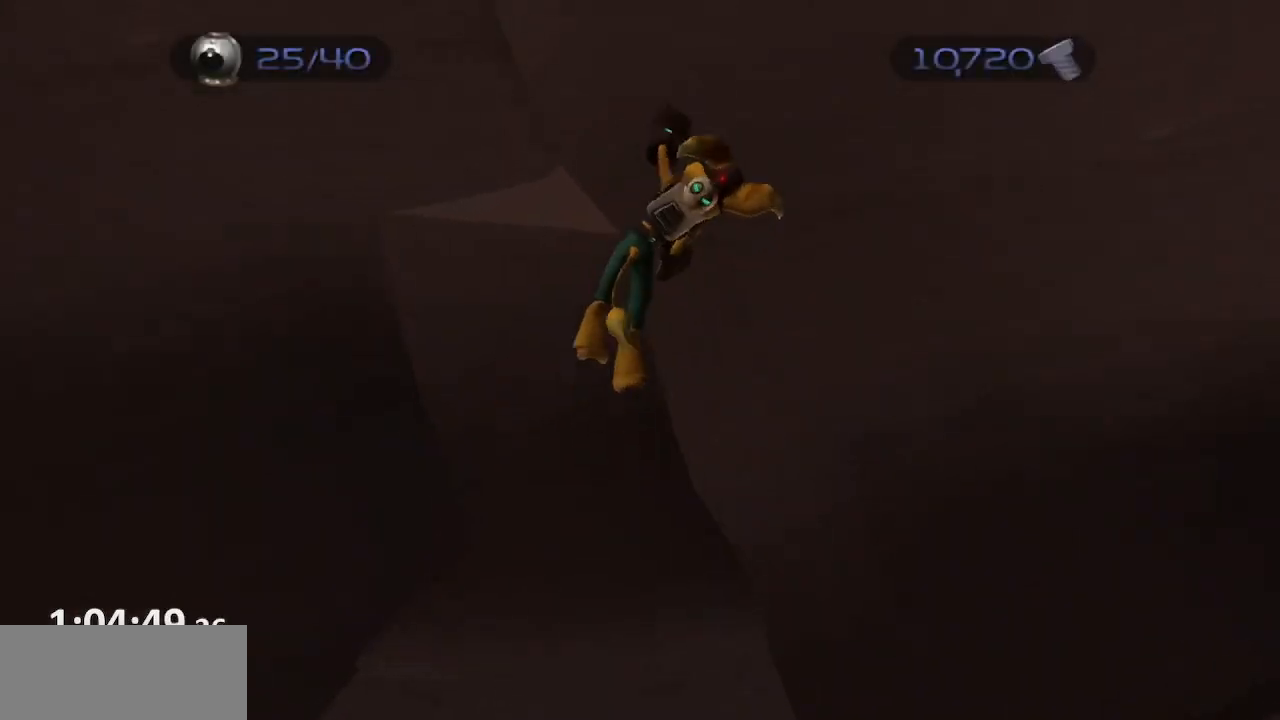
Gameplay with a controller (PlayStation layout); each line is a JSON object with the inputs held at the frame after it. "events" lists button and stick changes between this image and that frame as [ms after this image, input, new state], when the widget could be followed in between. Not read: L3 R3.
{"buttons": ["R1"], "left_stick": "center", "right_stick": "center", "events": [[117, "CIRCLE", "down"], [167, "L1", "down"], [183, "TRIANGLE", "down"], [233, "CIRCLE", "up"], [233, "left_stick", "right"], [300, "CROSS", "down"], [300, "TRIANGLE", "up"], [333, "L1", "up"], [450, "CROSS", "up"], [483, "left_stick", "center"]]}
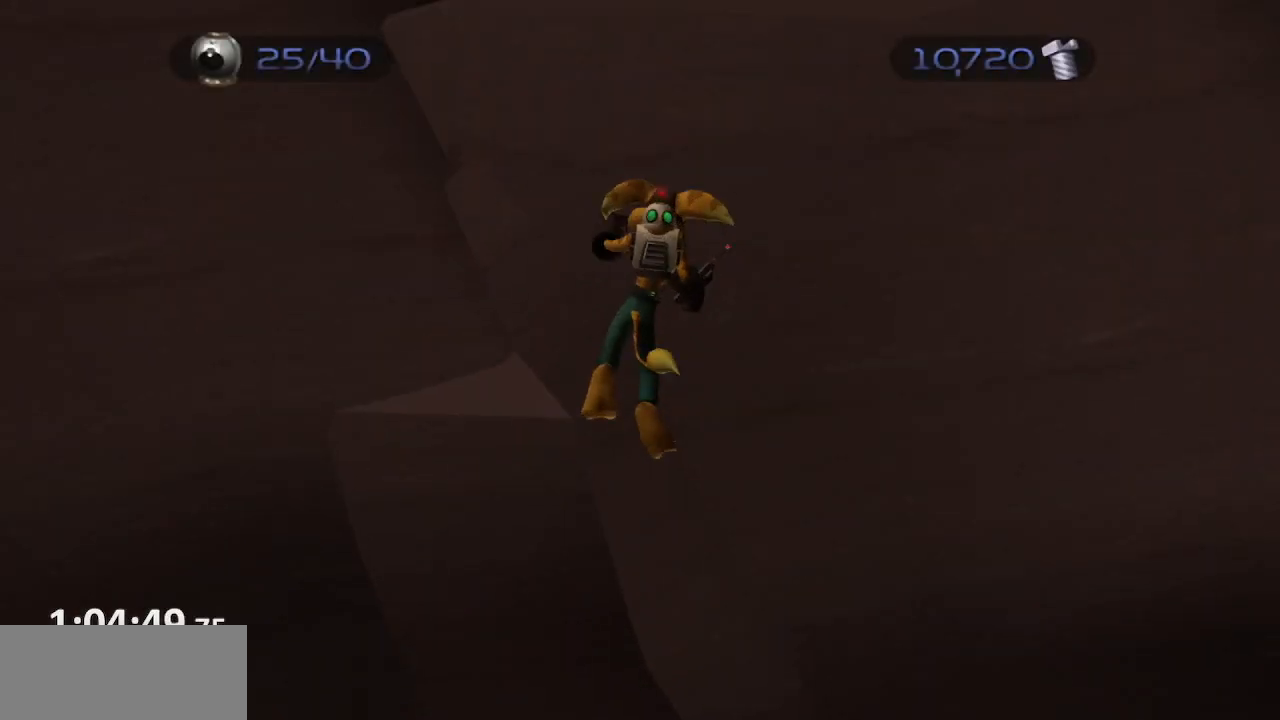
{"buttons": ["CROSS", "R1"], "left_stick": "right", "right_stick": "center", "events": [[217, "CIRCLE", "down"], [233, "L1", "down"], [283, "TRIANGLE", "down"], [350, "left_stick", "right"], [367, "CIRCLE", "up"], [367, "CROSS", "down"], [383, "TRIANGLE", "up"], [500, "L1", "up"]]}
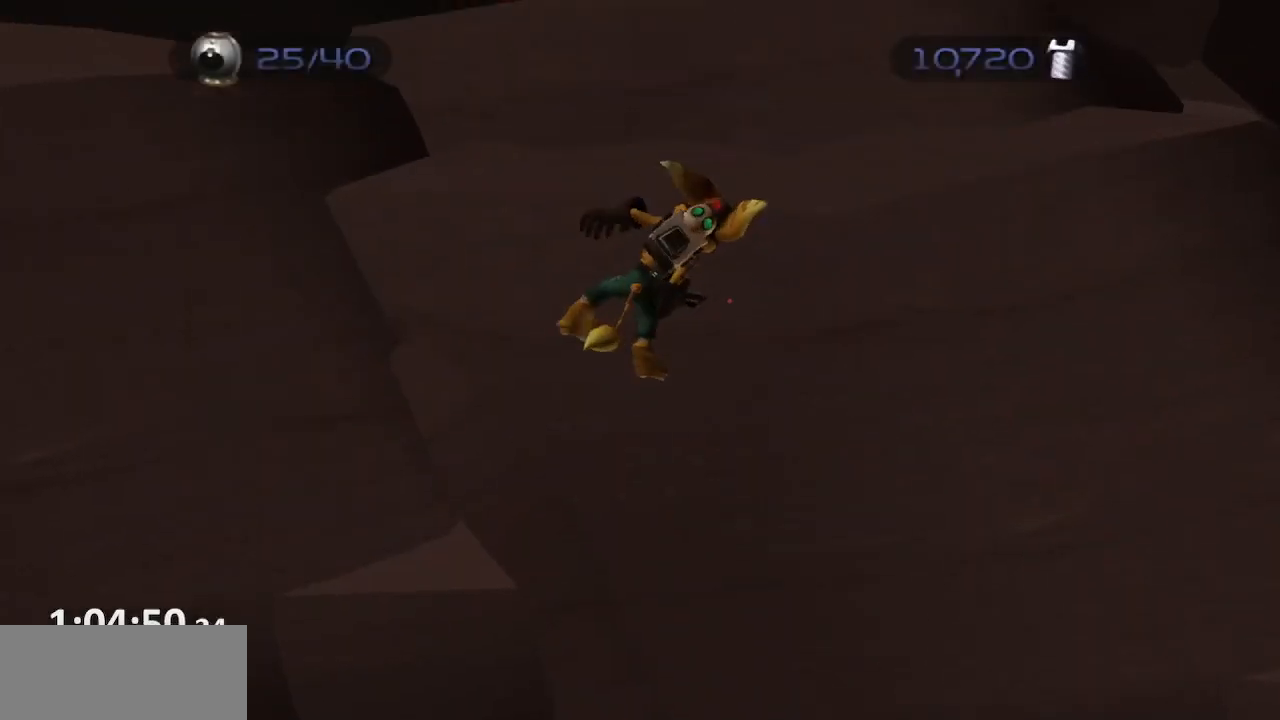
{"buttons": ["TRIANGLE", "L1", "R1"], "left_stick": "right", "right_stick": "center", "events": [[33, "CROSS", "up"], [117, "left_stick", "center"], [367, "CIRCLE", "down"], [383, "L1", "down"], [433, "TRIANGLE", "down"], [500, "CIRCLE", "up"], [500, "left_stick", "right"]]}
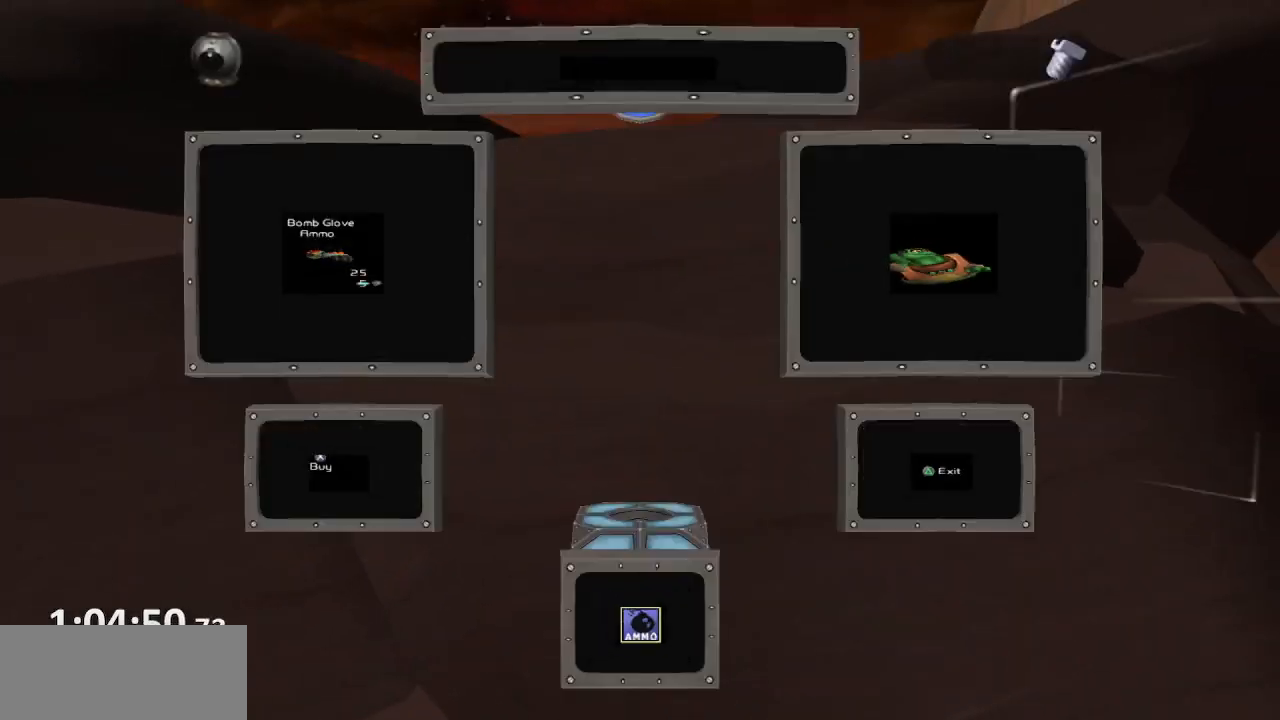
{"buttons": ["CIRCLE", "R1"], "left_stick": "center", "right_stick": "center", "events": [[33, "CROSS", "down"], [67, "TRIANGLE", "up"], [117, "L1", "up"], [217, "CROSS", "up"], [283, "left_stick", "center"], [500, "CIRCLE", "down"]]}
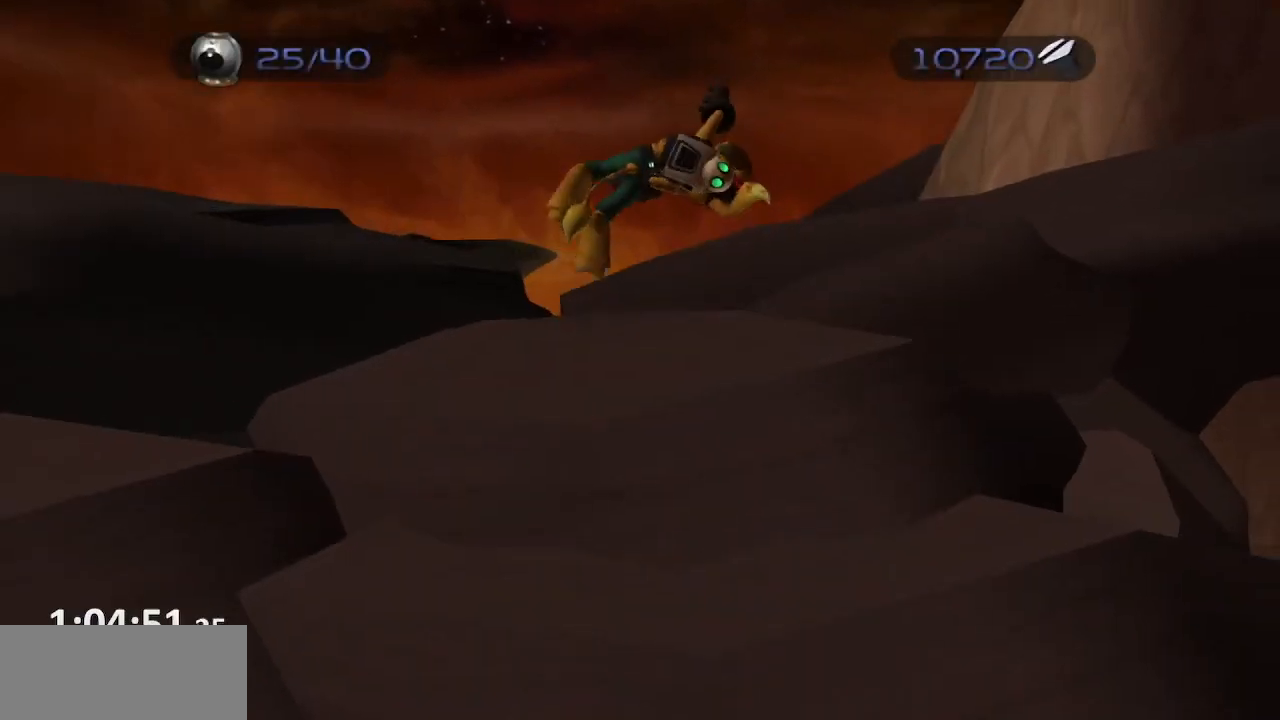
{"buttons": ["R1"], "left_stick": "center", "right_stick": "center", "events": [[33, "L1", "down"], [67, "TRIANGLE", "down"], [150, "left_stick", "right"], [167, "CROSS", "down"], [183, "CIRCLE", "up"], [183, "TRIANGLE", "up"], [233, "L1", "up"], [367, "CROSS", "up"], [433, "left_stick", "center"]]}
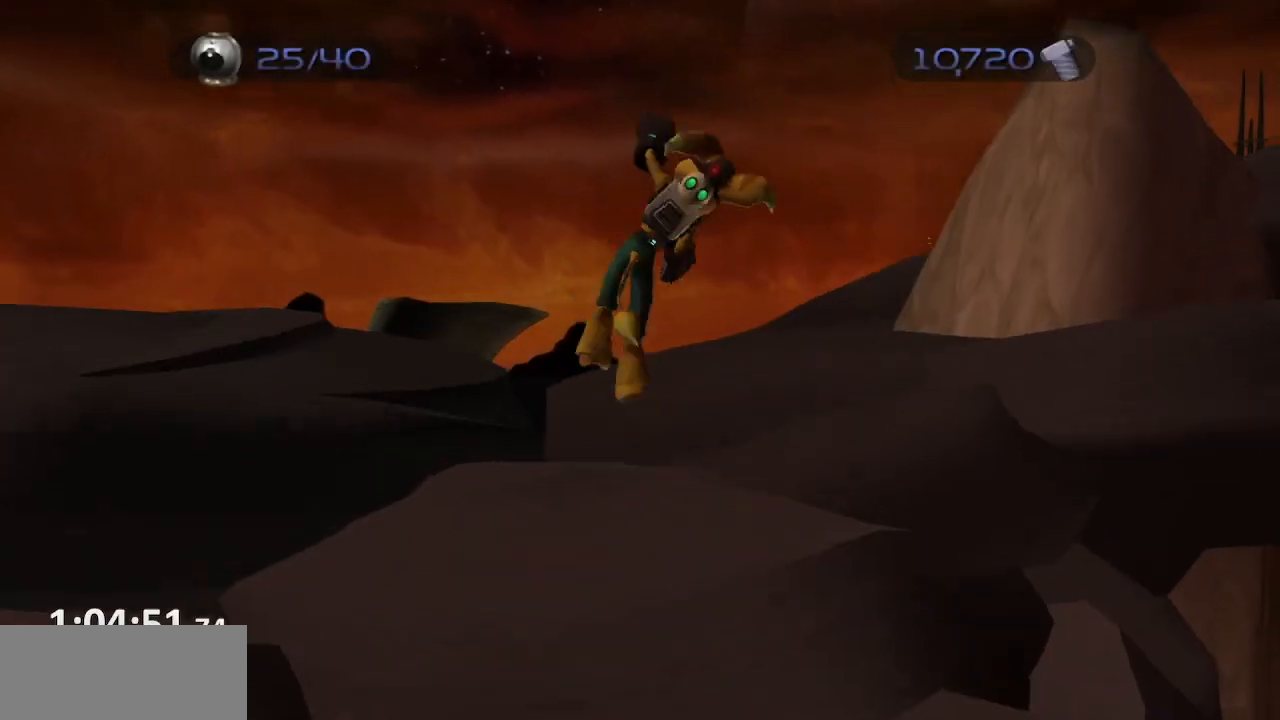
{"buttons": ["R1"], "left_stick": "right", "right_stick": "center", "events": [[117, "CIRCLE", "down"], [167, "L1", "down"], [183, "TRIANGLE", "down"], [267, "CROSS", "down"], [300, "TRIANGLE", "up"], [300, "left_stick", "right"], [317, "CIRCLE", "up"], [367, "L1", "up"], [483, "CROSS", "up"]]}
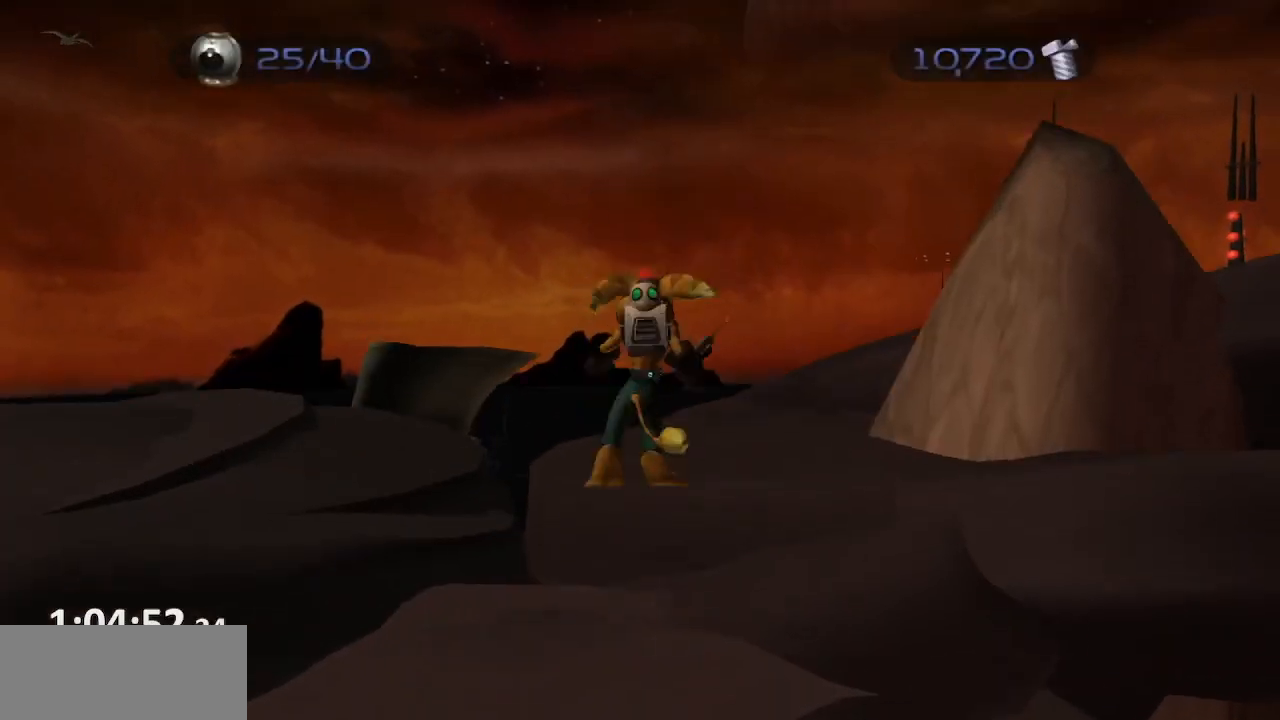
{"buttons": ["CROSS", "R1"], "left_stick": "right", "right_stick": "center", "events": [[33, "left_stick", "center"], [200, "CIRCLE", "down"], [283, "L1", "down"], [300, "TRIANGLE", "down"], [400, "CIRCLE", "up"], [400, "CROSS", "down"], [400, "left_stick", "right"], [417, "TRIANGLE", "up"], [467, "L1", "up"]]}
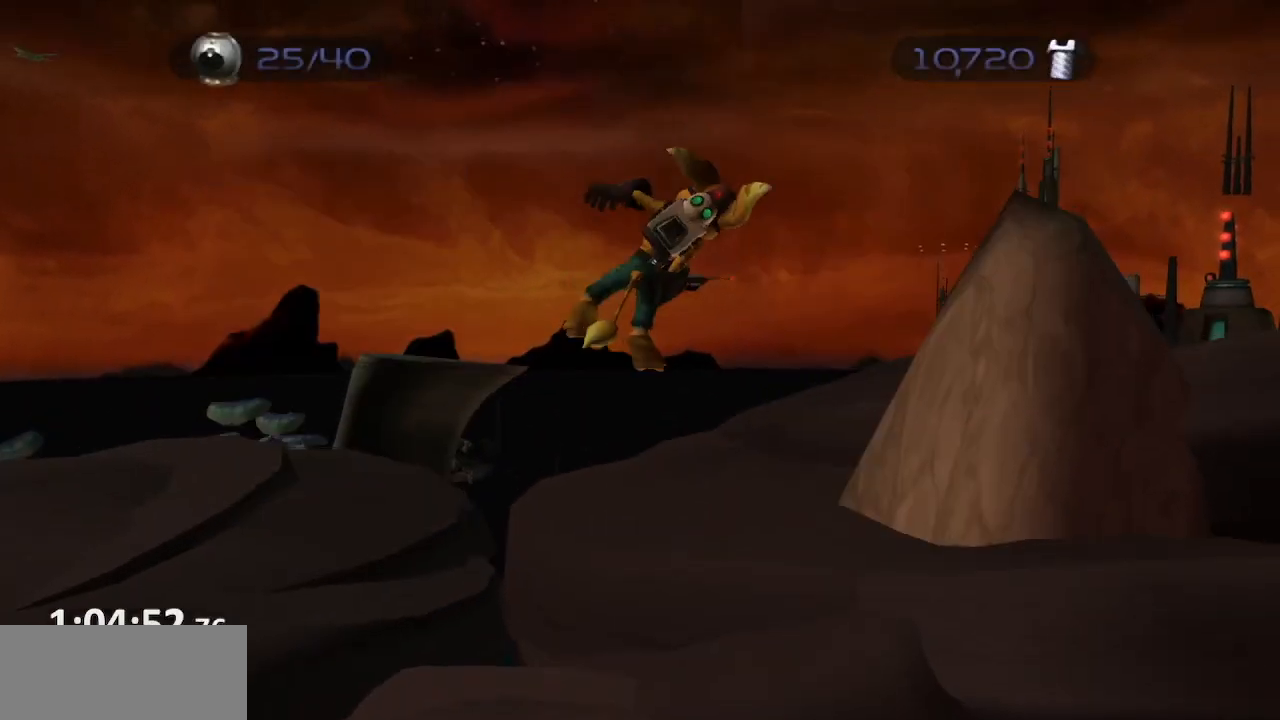
{"buttons": ["CIRCLE", "TRIANGLE", "L1", "R1"], "left_stick": "center", "right_stick": "center", "events": [[100, "CROSS", "up"], [150, "left_stick", "center"], [417, "CIRCLE", "down"], [450, "L1", "down"], [483, "TRIANGLE", "down"]]}
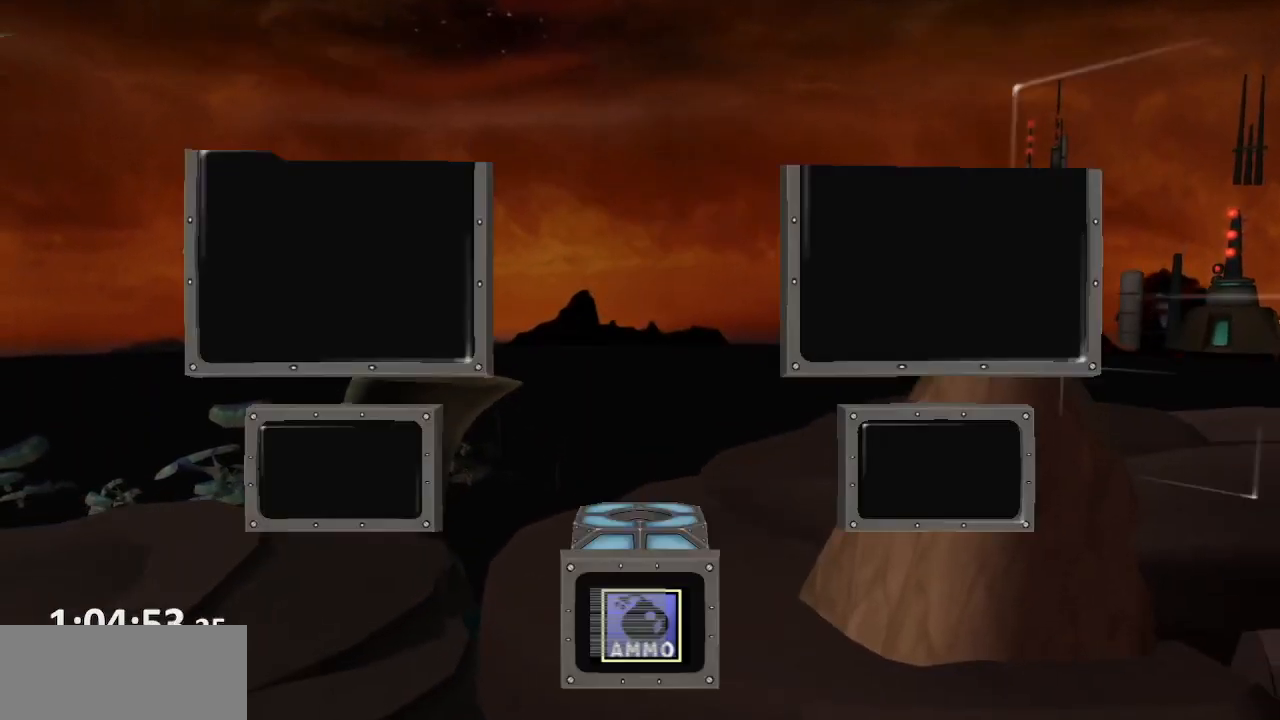
{"buttons": ["R1"], "left_stick": "center", "right_stick": "center", "events": [[50, "left_stick", "right"], [67, "CROSS", "down"], [83, "CIRCLE", "up"], [83, "TRIANGLE", "up"], [117, "L1", "up"], [267, "CROSS", "up"], [317, "left_stick", "center"]]}
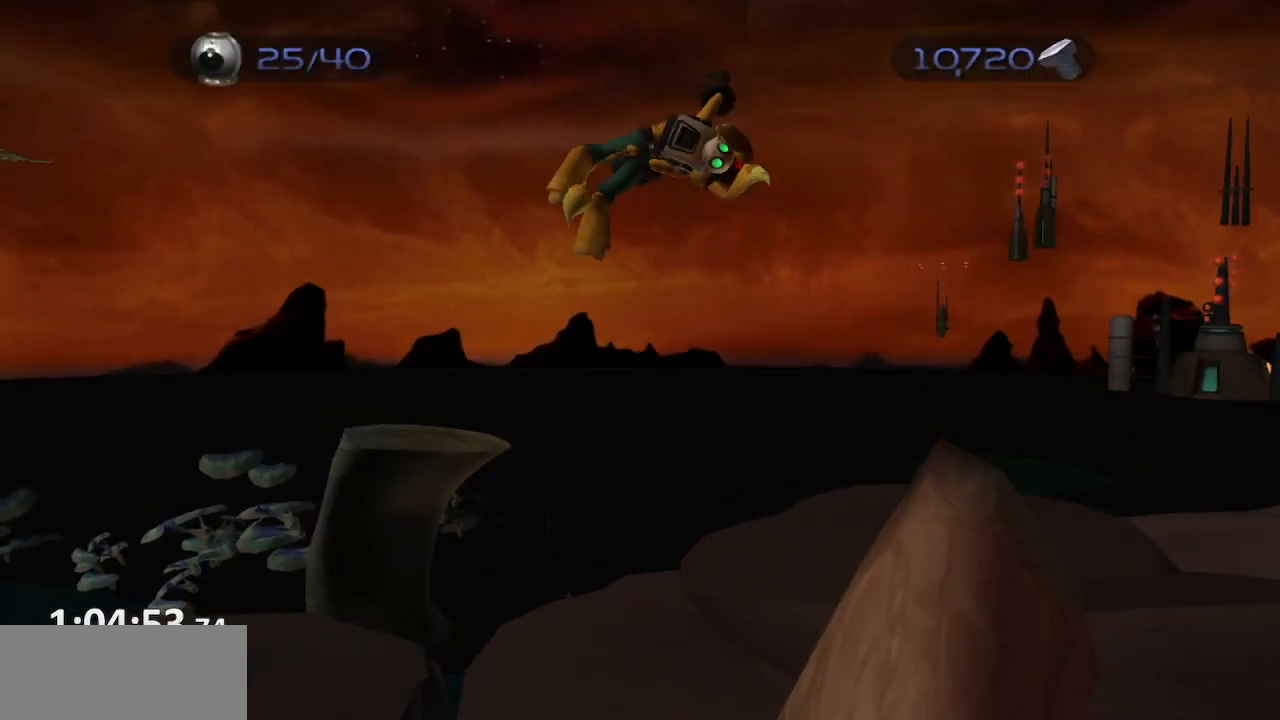
{"buttons": ["R1"], "left_stick": "center", "right_stick": "center", "events": [[50, "CIRCLE", "down"], [83, "L1", "down"], [167, "TRIANGLE", "down"], [183, "CROSS", "down"], [200, "left_stick", "right"], [217, "CIRCLE", "up"], [217, "TRIANGLE", "up"], [267, "L1", "up"], [417, "CROSS", "up"], [467, "left_stick", "center"]]}
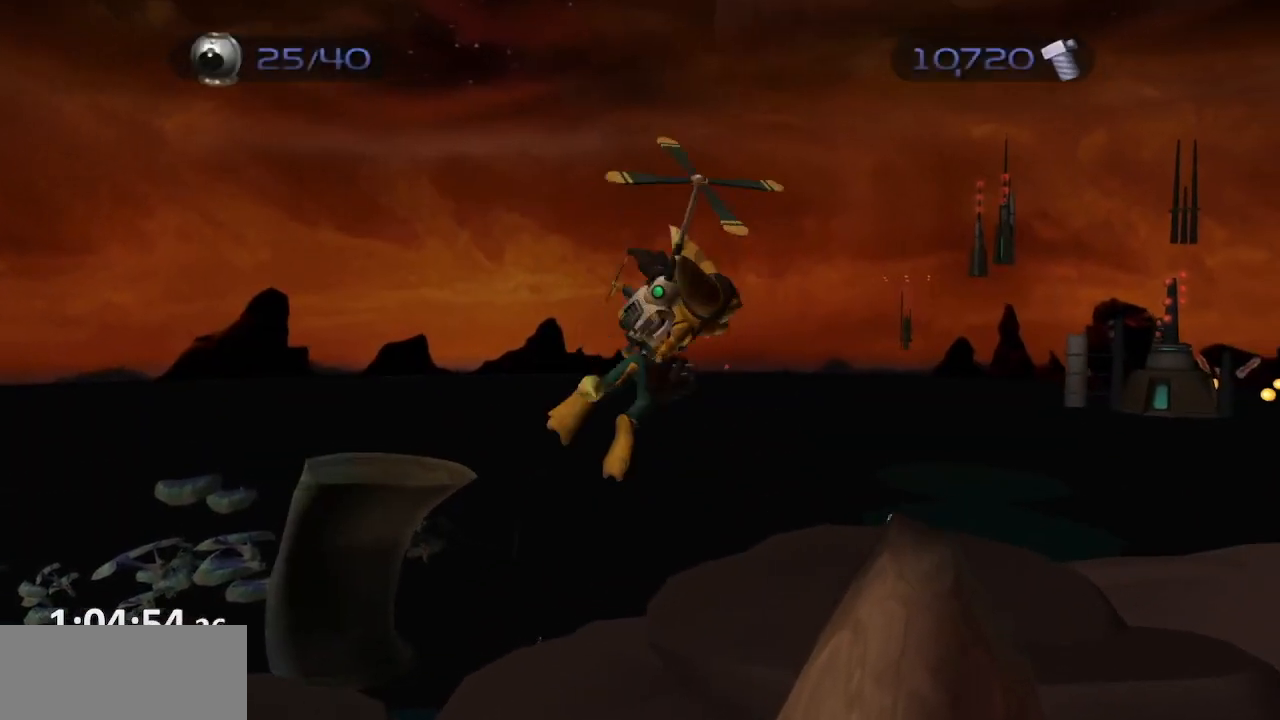
{"buttons": [], "left_stick": "center", "right_stick": "center", "events": [[133, "START", "down"], [250, "R1", "up"], [250, "START", "up"]]}
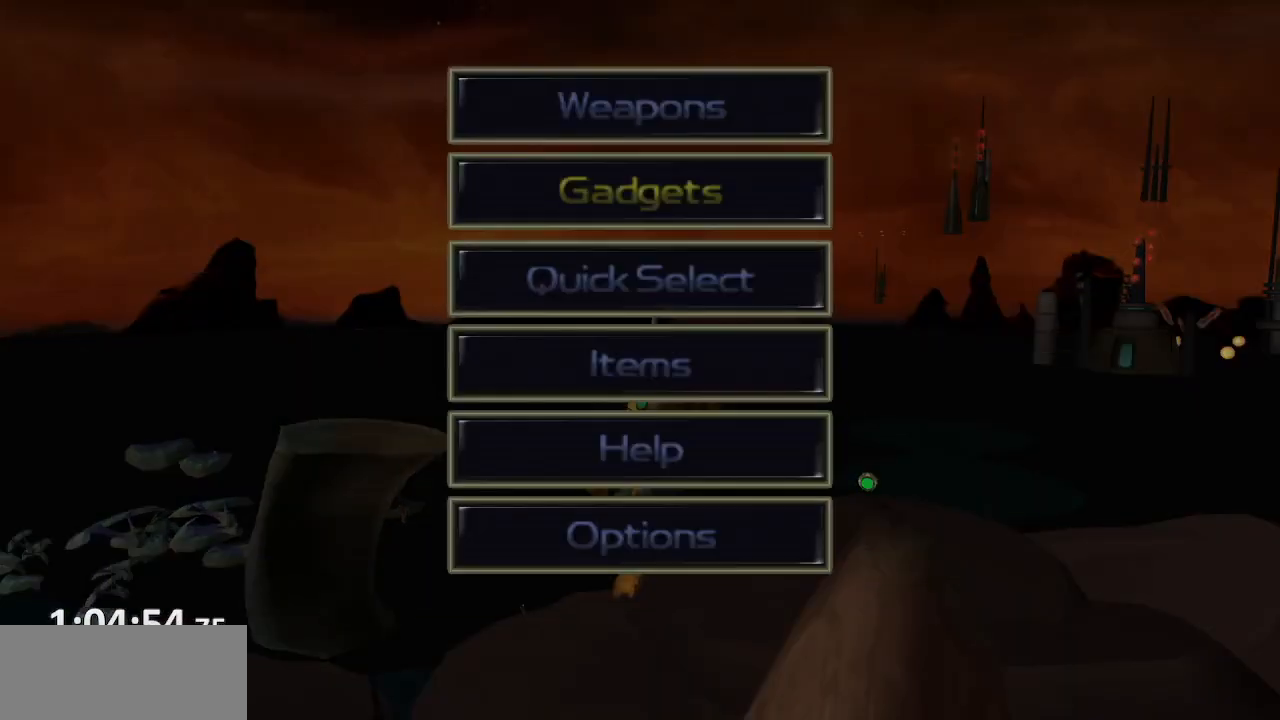
{"buttons": ["CROSS"], "left_stick": "center", "right_stick": "center", "events": [[417, "CROSS", "down"]]}
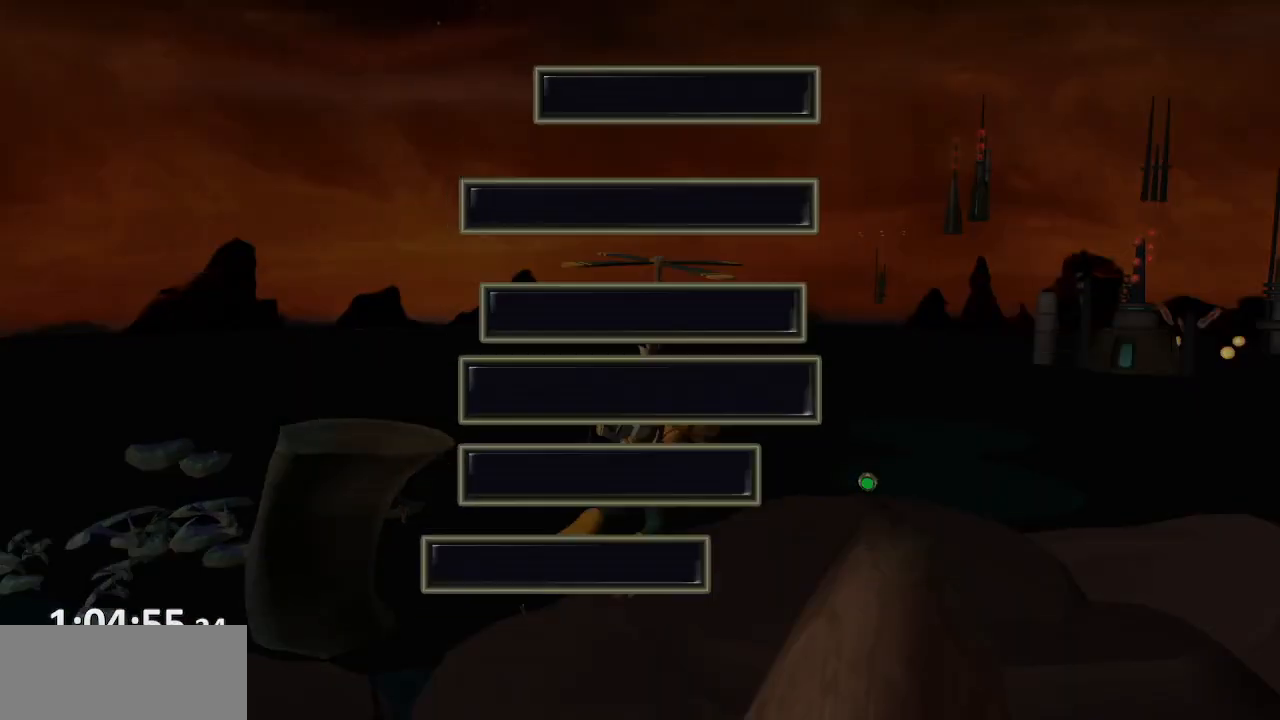
{"buttons": [], "left_stick": "center", "right_stick": "center", "events": [[67, "CROSS", "up"], [283, "DPAD_RIGHT", "down"], [367, "CROSS", "down"], [400, "DPAD_RIGHT", "up"], [483, "CROSS", "up"]]}
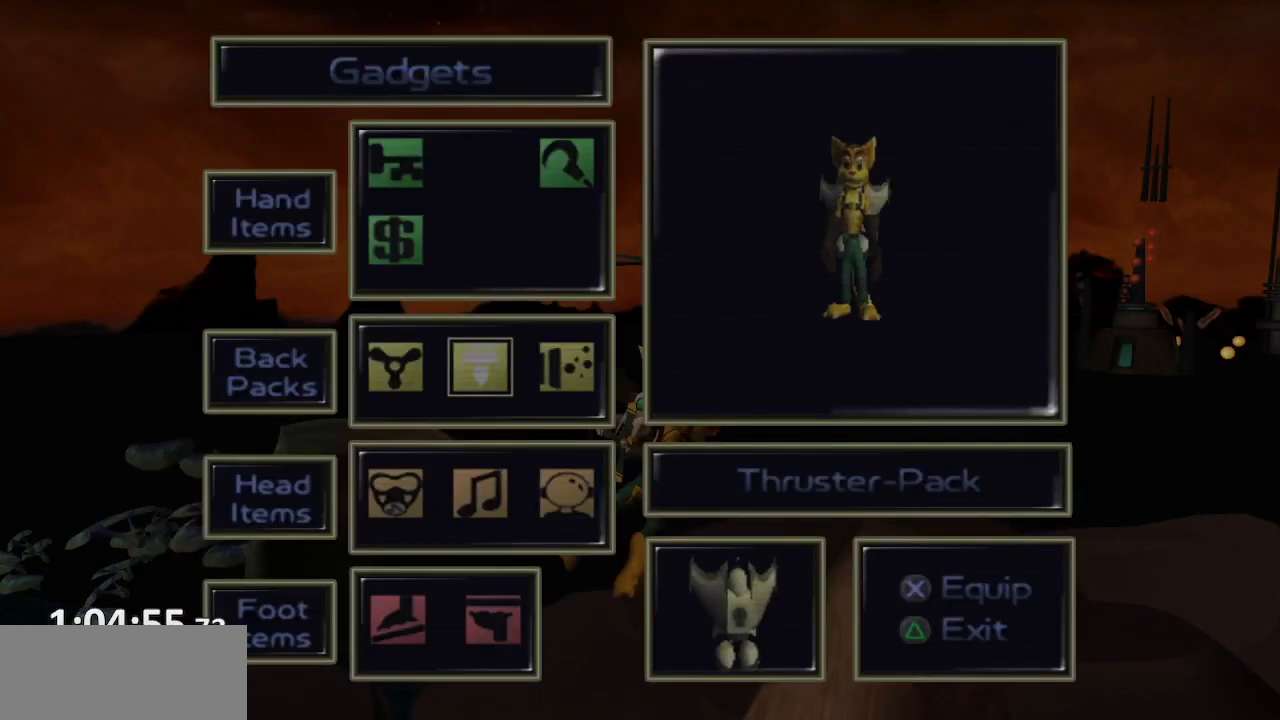
{"buttons": [], "left_stick": "up", "right_stick": "center", "events": [[283, "START", "down"], [350, "right_stick", "left"], [400, "START", "up"], [433, "left_stick", "up"], [433, "right_stick", "center"]]}
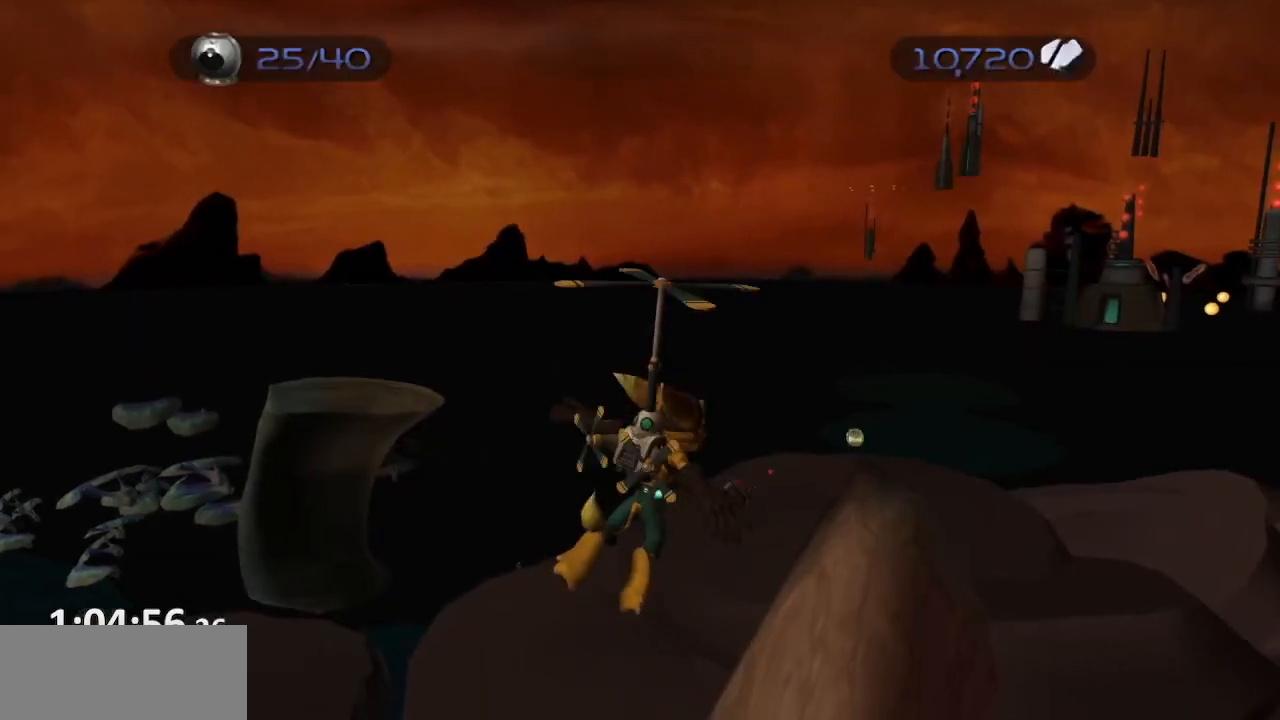
{"buttons": ["R1"], "left_stick": "up", "right_stick": "center", "events": [[17, "CROSS", "down"], [17, "R1", "down"], [433, "CROSS", "up"]]}
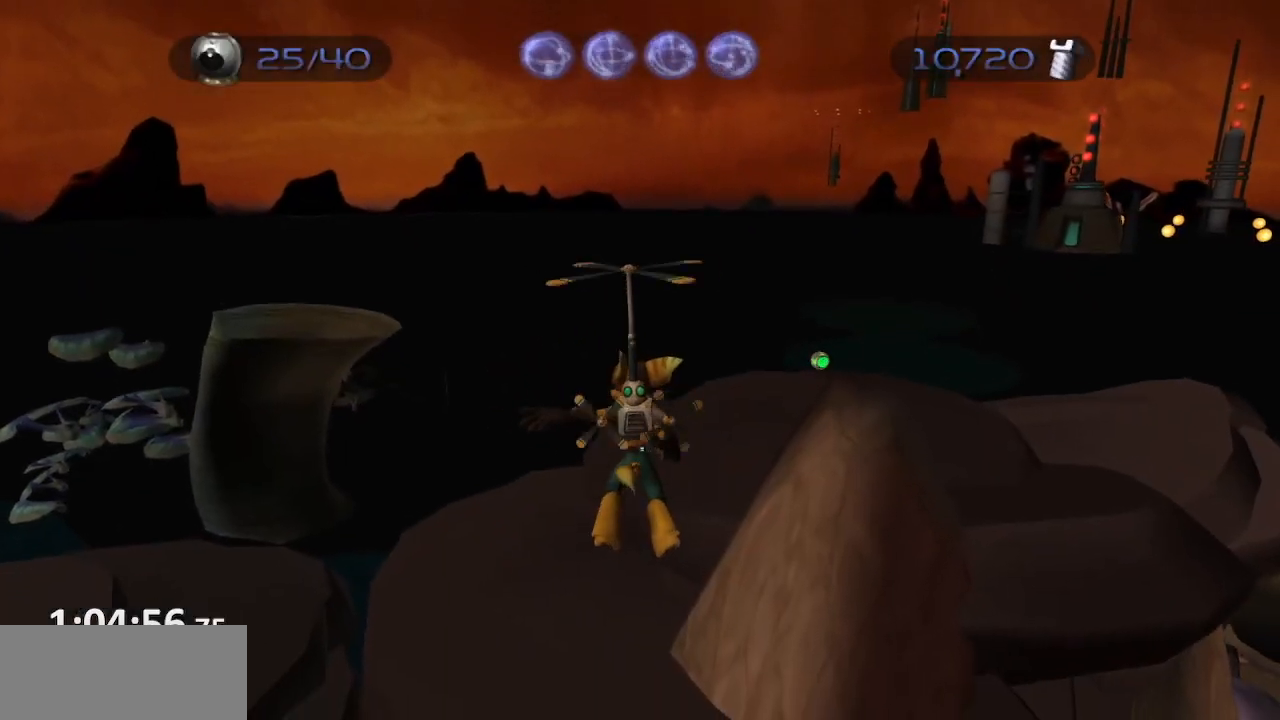
{"buttons": ["R1"], "left_stick": "center", "right_stick": "center"}
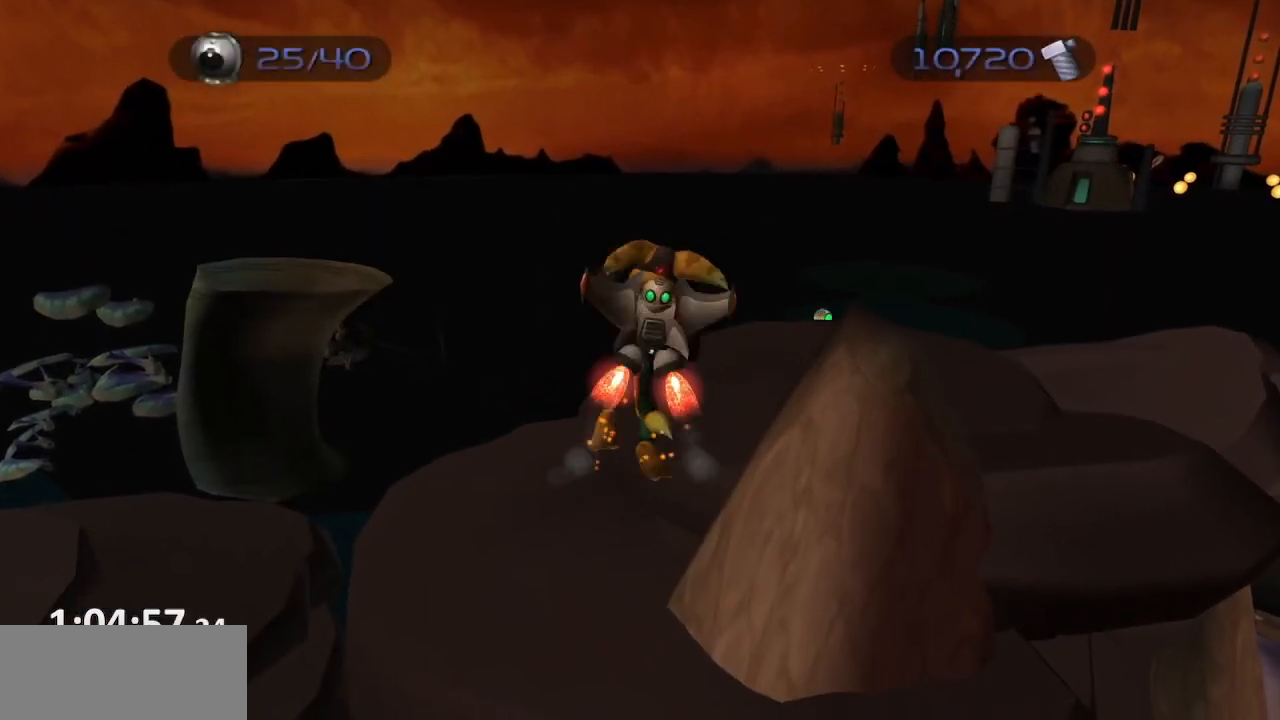
{"buttons": ["R1"], "left_stick": "up", "right_stick": "center", "events": [[200, "CROSS", "down"], [383, "CROSS", "up"], [383, "left_stick", "up"]]}
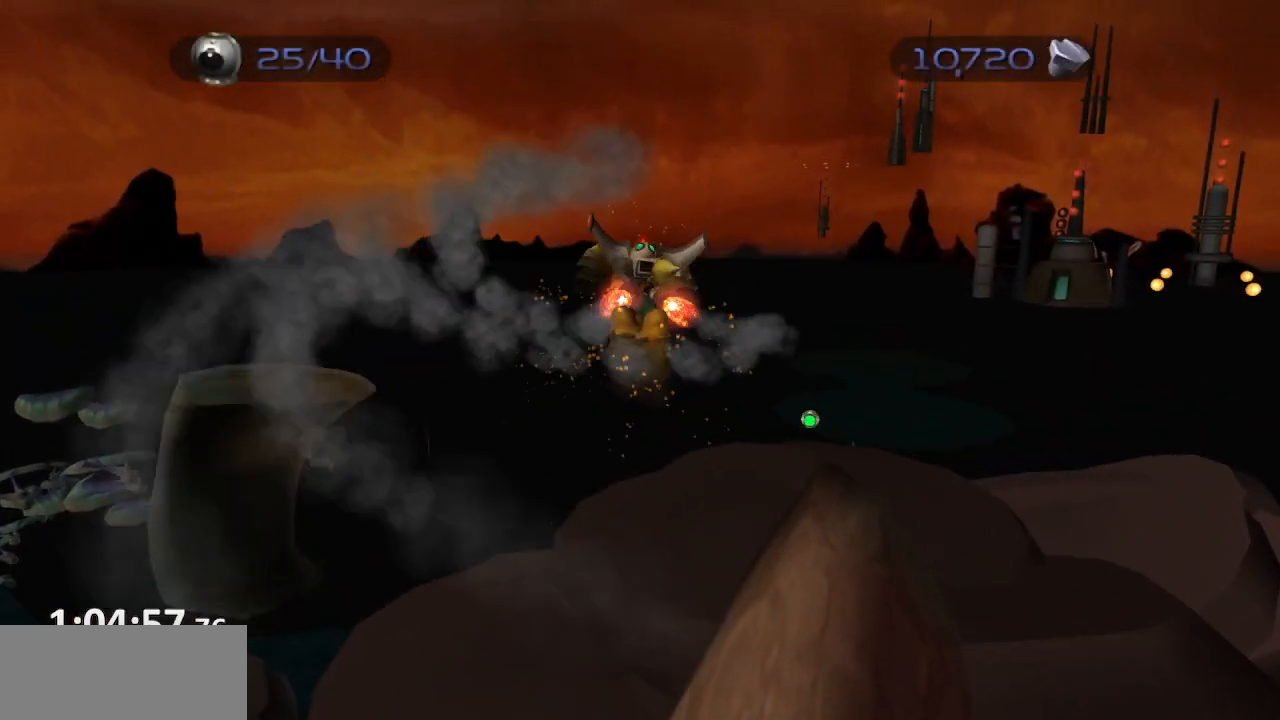
{"buttons": [], "left_stick": "up", "right_stick": "up", "events": [[17, "right_stick", "up"], [100, "R1", "up"]]}
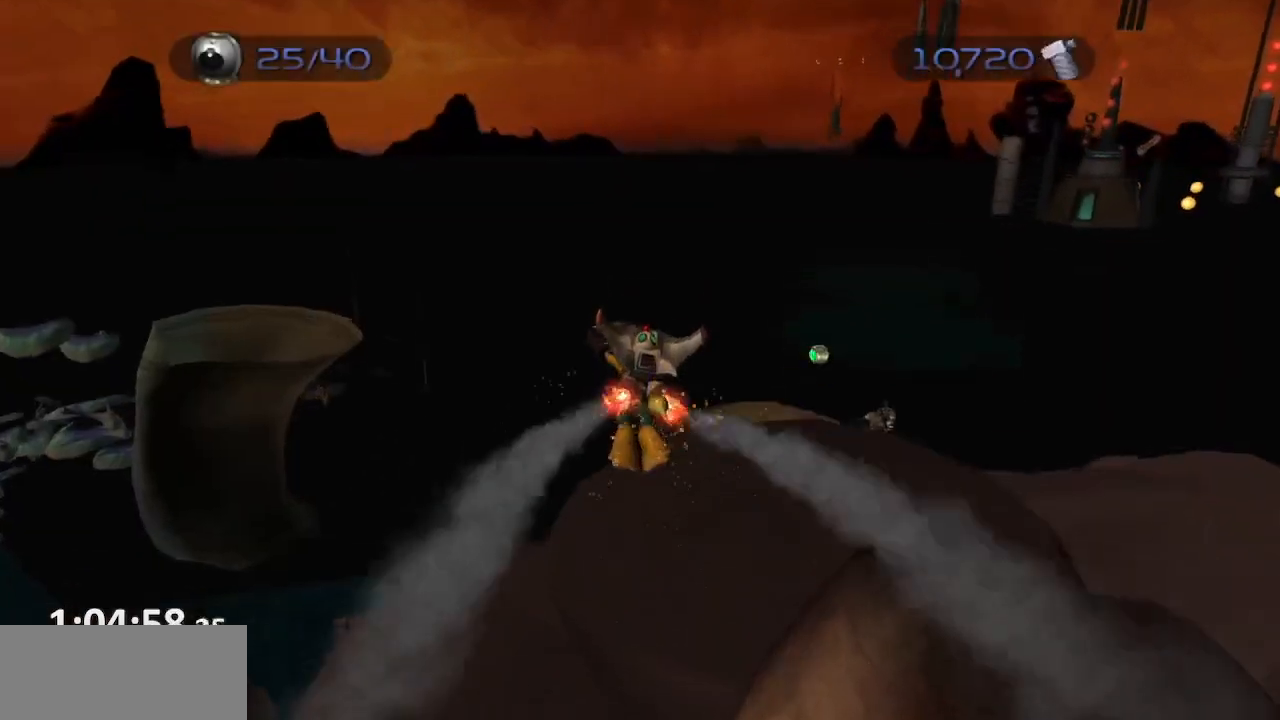
{"buttons": ["CROSS"], "left_stick": "up-left", "right_stick": "up", "events": [[83, "CROSS", "down"], [317, "left_stick", "up-left"]]}
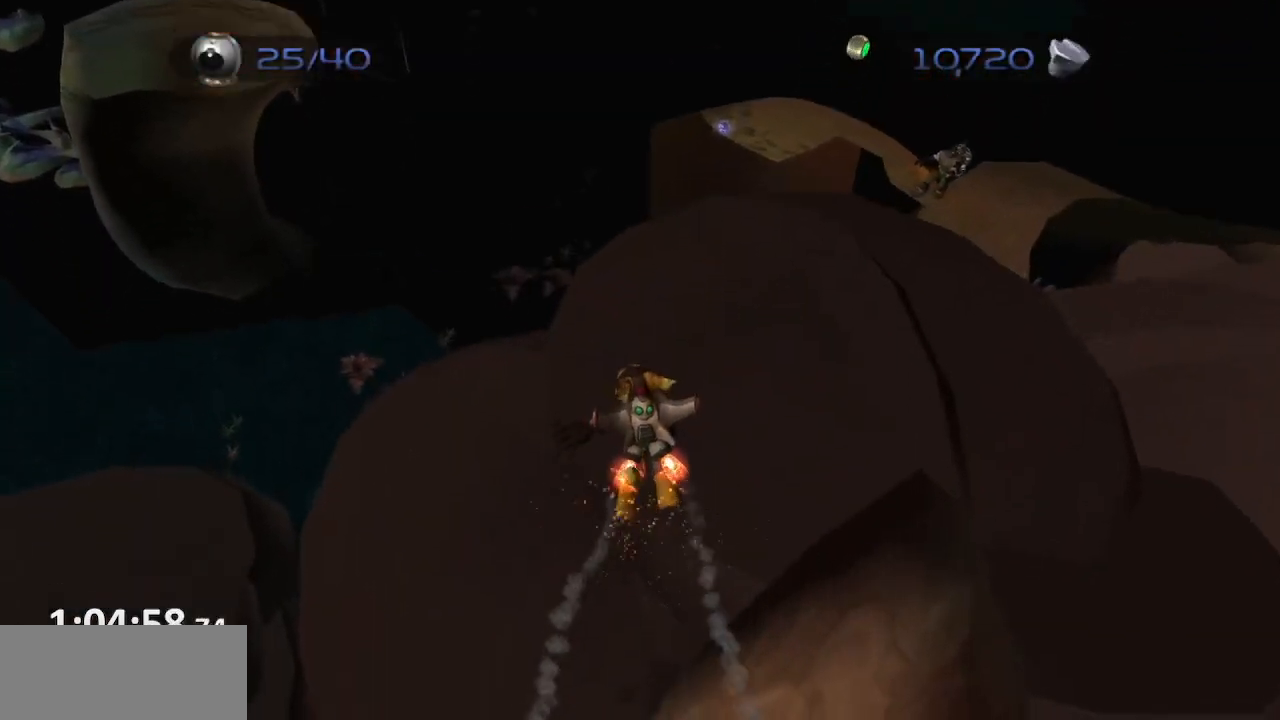
{"buttons": ["CROSS"], "left_stick": "up-left", "right_stick": "up", "events": [[200, "CROSS", "up"], [417, "CROSS", "down"]]}
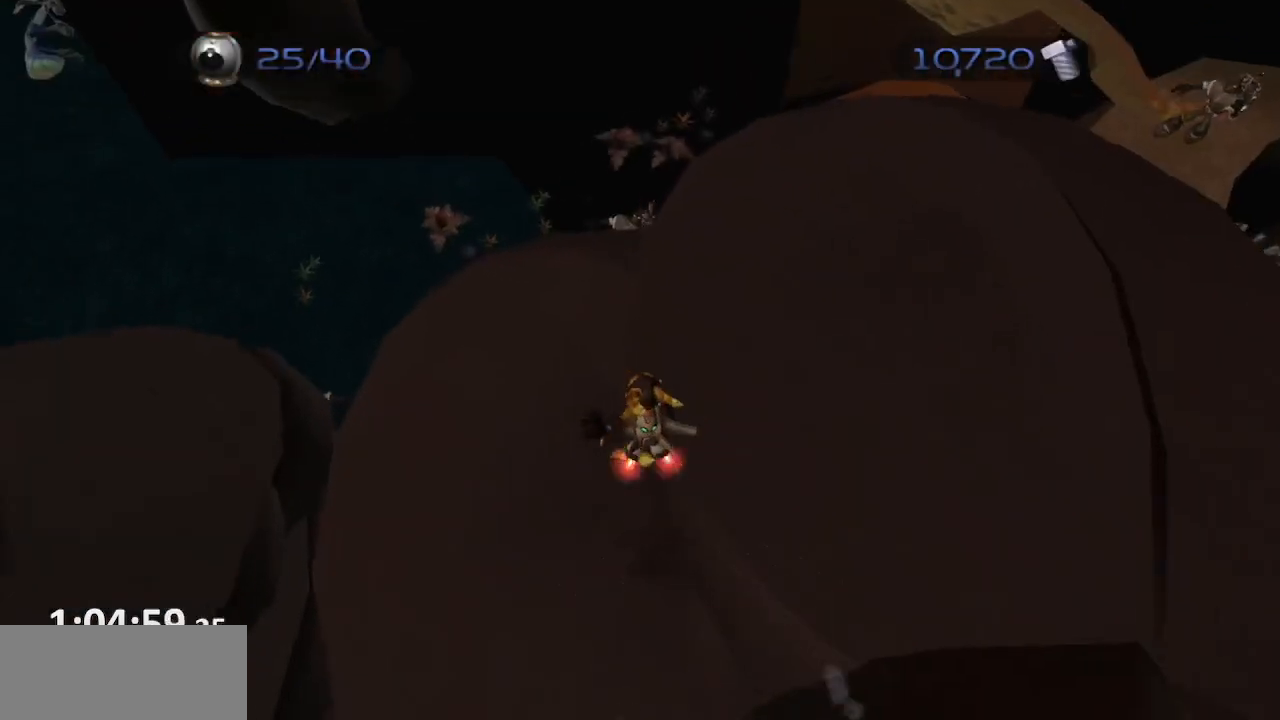
{"buttons": ["CROSS"], "left_stick": "up-left", "right_stick": "up-left", "events": [[300, "right_stick", "up-left"]]}
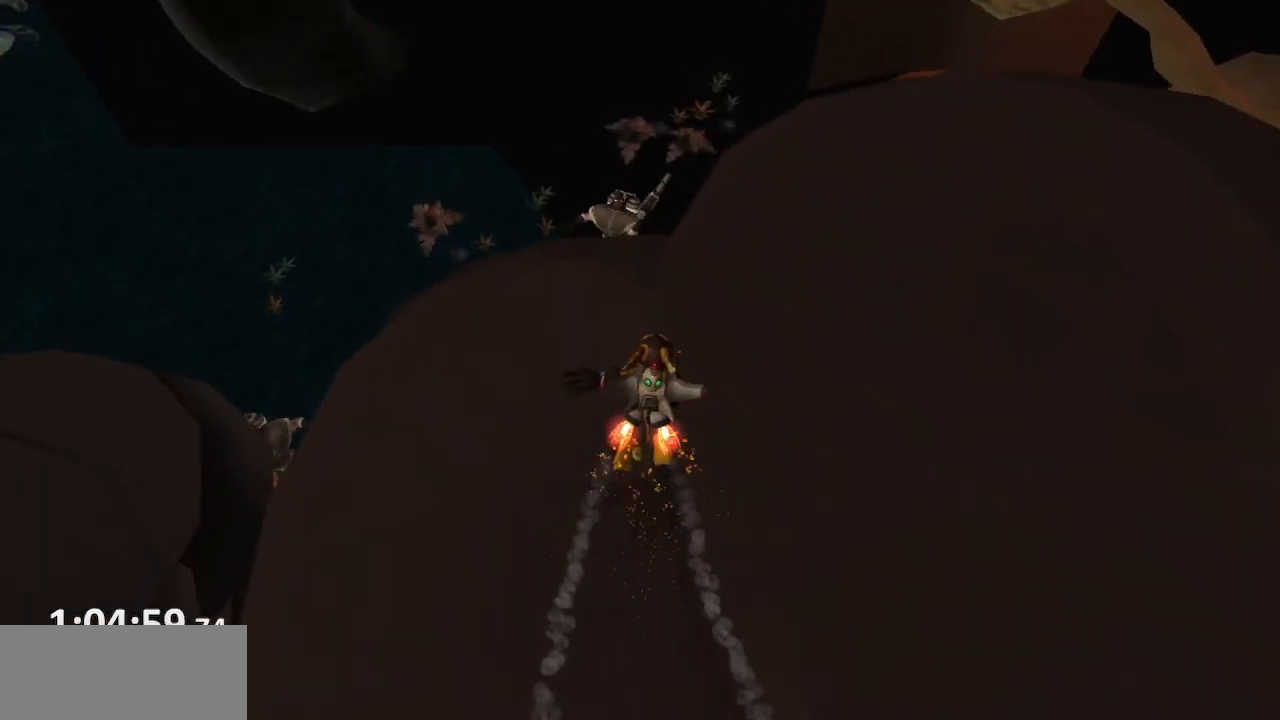
{"buttons": ["CROSS"], "left_stick": "up-left", "right_stick": "up-left", "events": []}
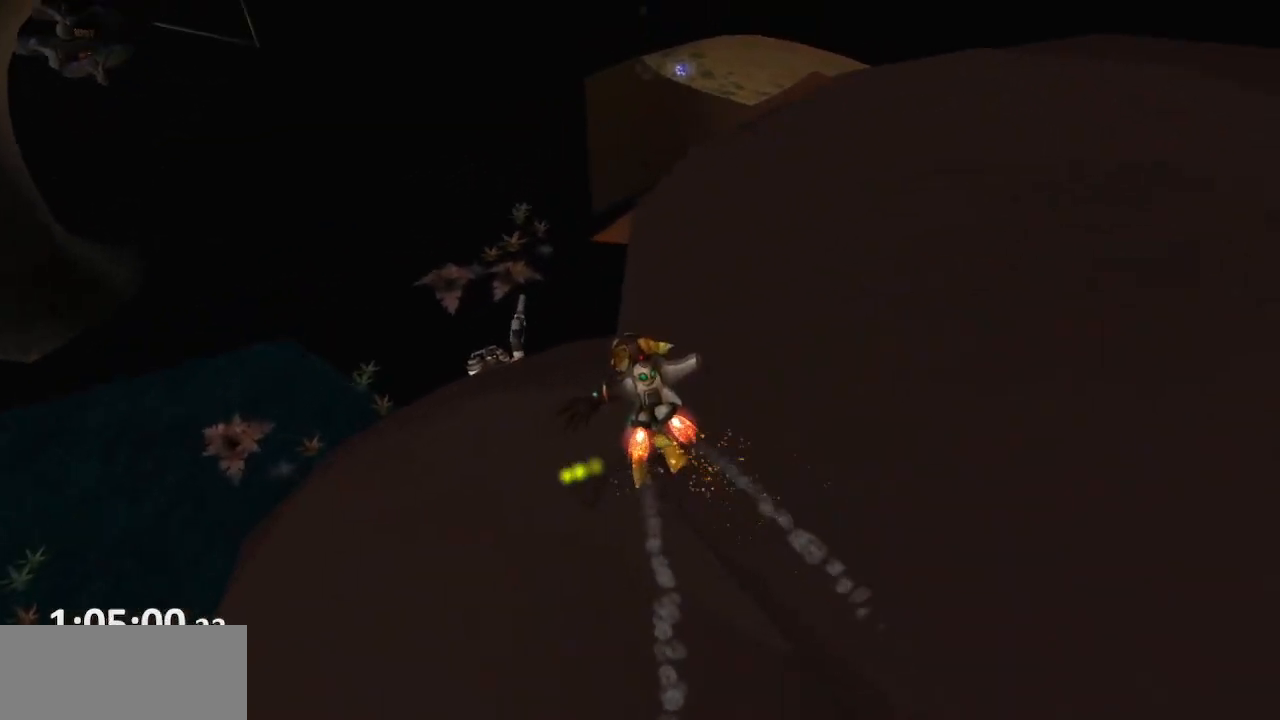
{"buttons": ["CROSS"], "left_stick": "up-left", "right_stick": "up-left", "events": []}
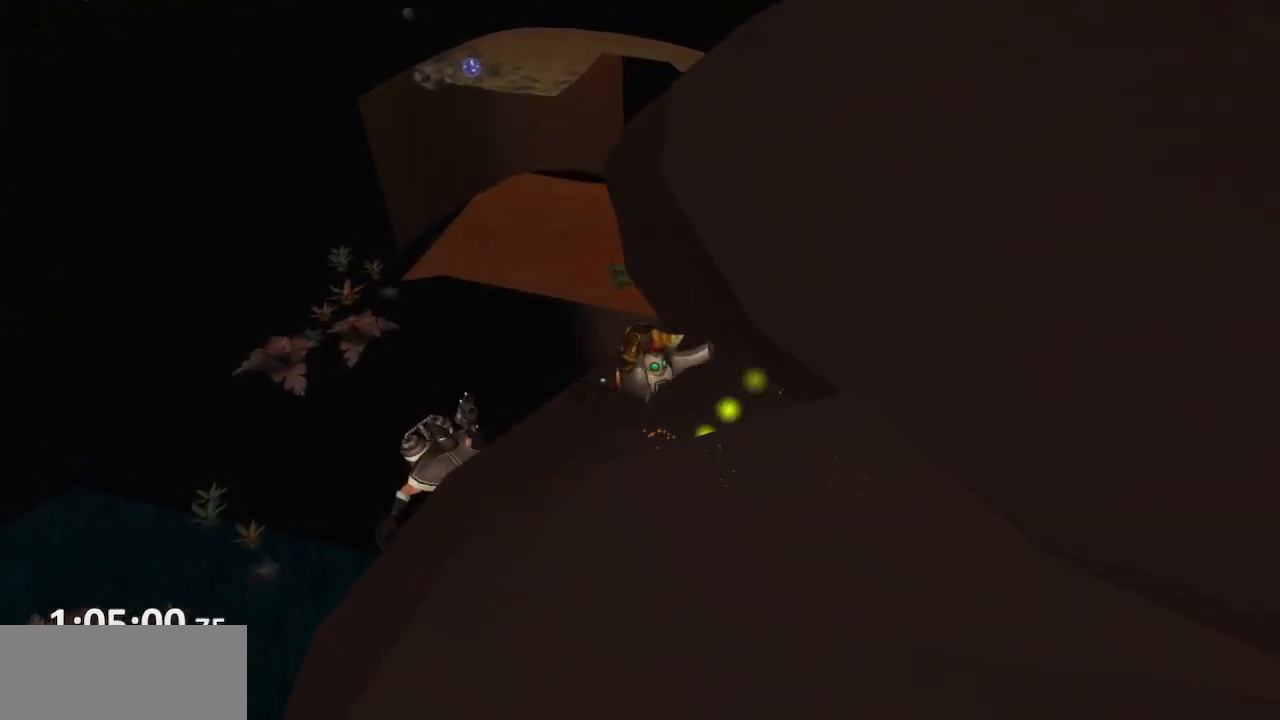
{"buttons": [], "left_stick": "up-left", "right_stick": "center", "events": [[367, "CROSS", "up"], [433, "right_stick", "center"]]}
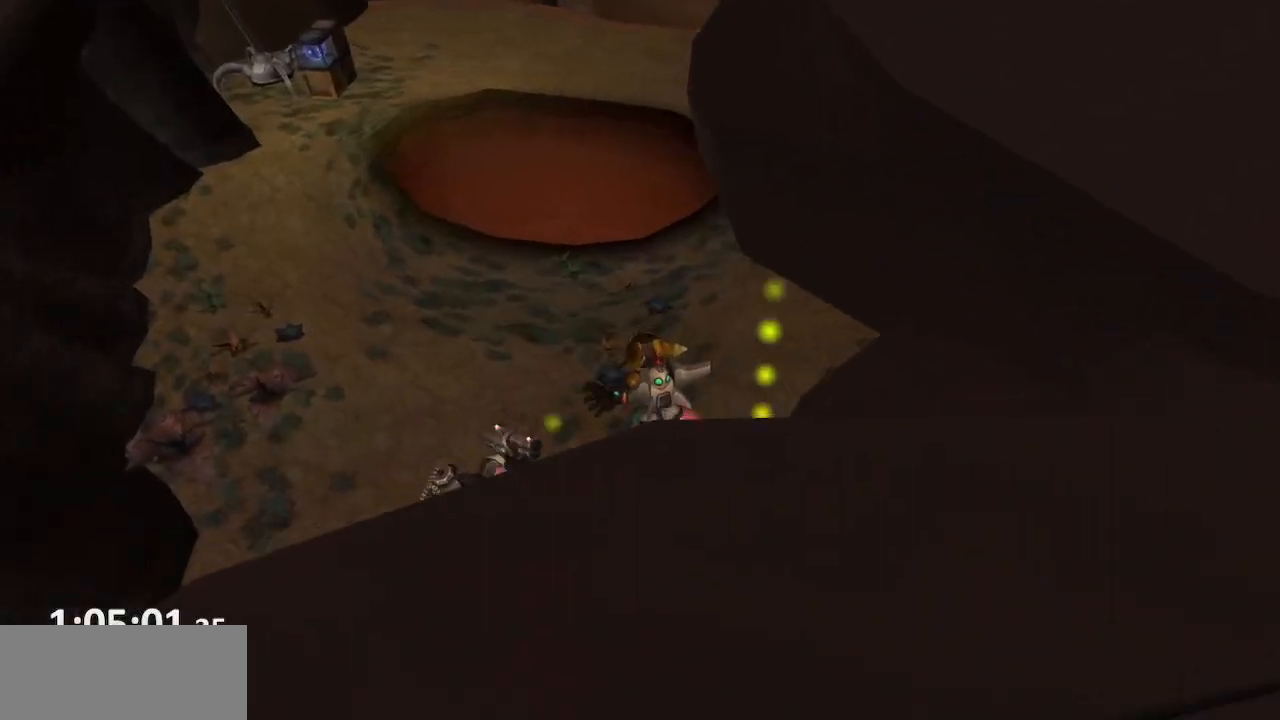
{"buttons": [], "left_stick": "center", "right_stick": "center", "events": [[17, "START", "down"], [67, "left_stick", "center"], [133, "START", "up"]]}
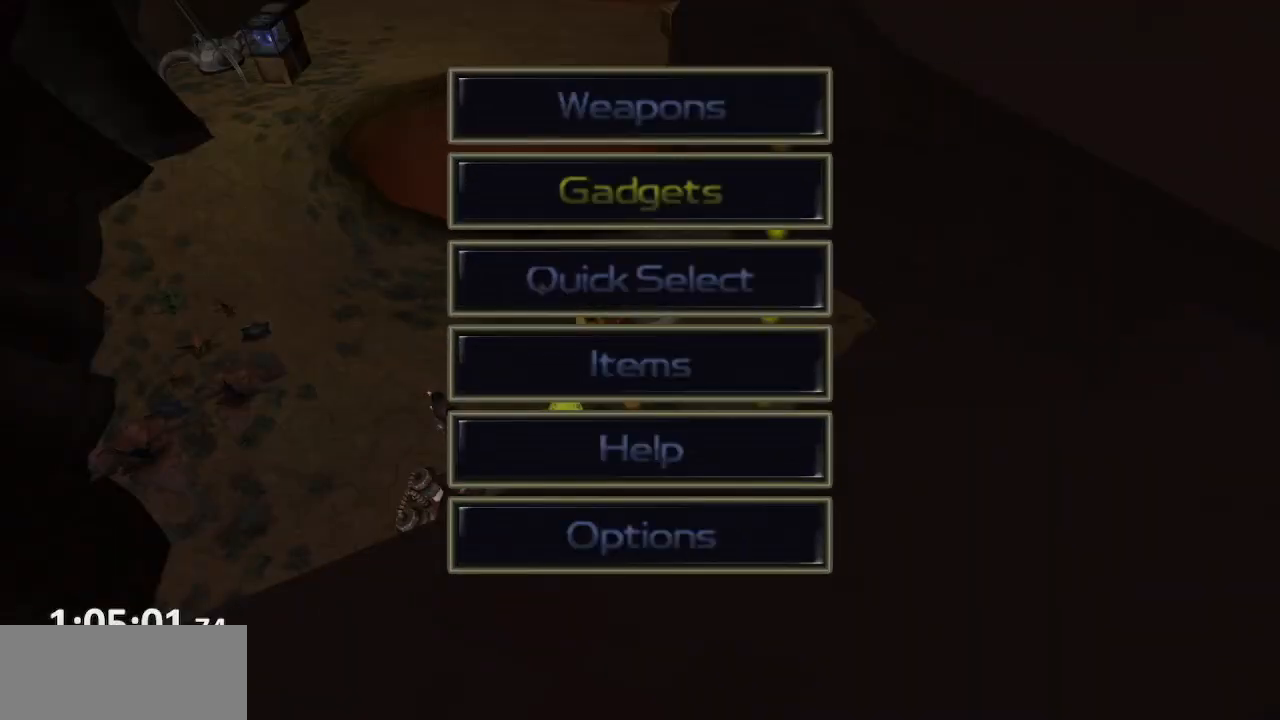
{"buttons": [], "left_stick": "center", "right_stick": "center", "events": [[83, "CROSS", "down"], [183, "CROSS", "up"]]}
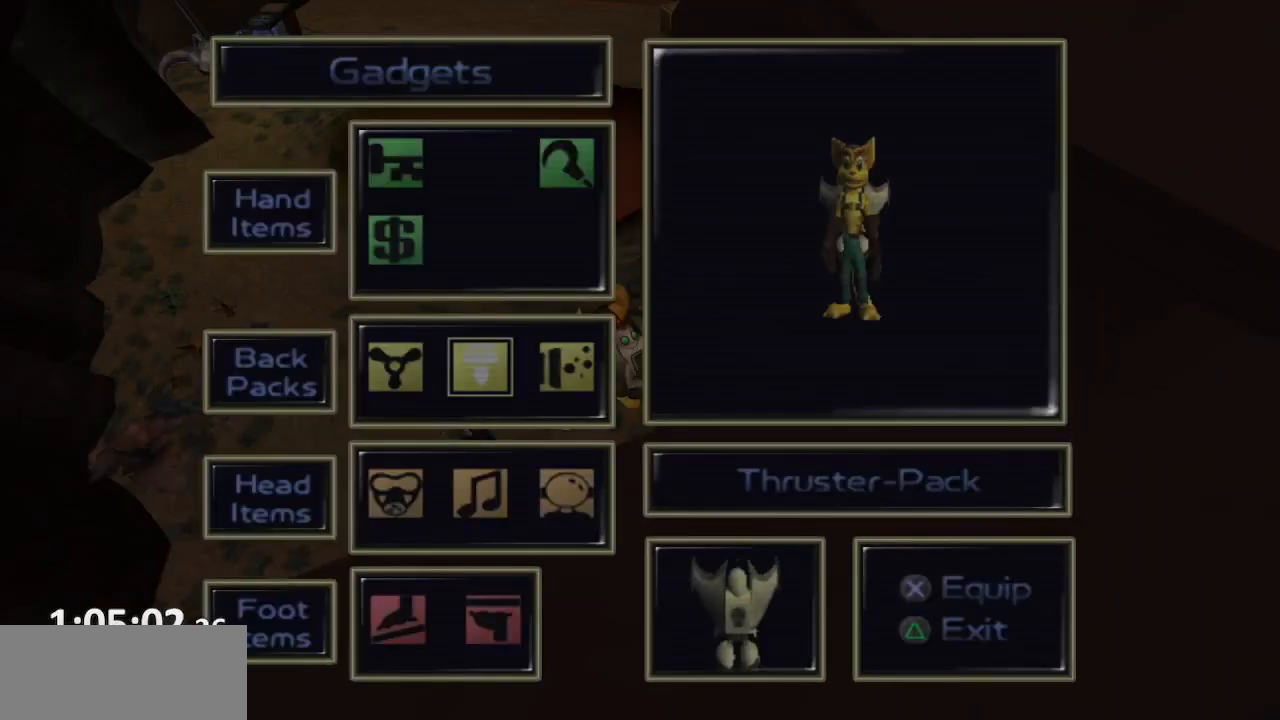
{"buttons": [], "left_stick": "center", "right_stick": "center", "events": [[217, "DPAD_UP", "down"], [250, "DPAD_UP", "up"], [417, "DPAD_UP", "down"], [483, "DPAD_UP", "up"]]}
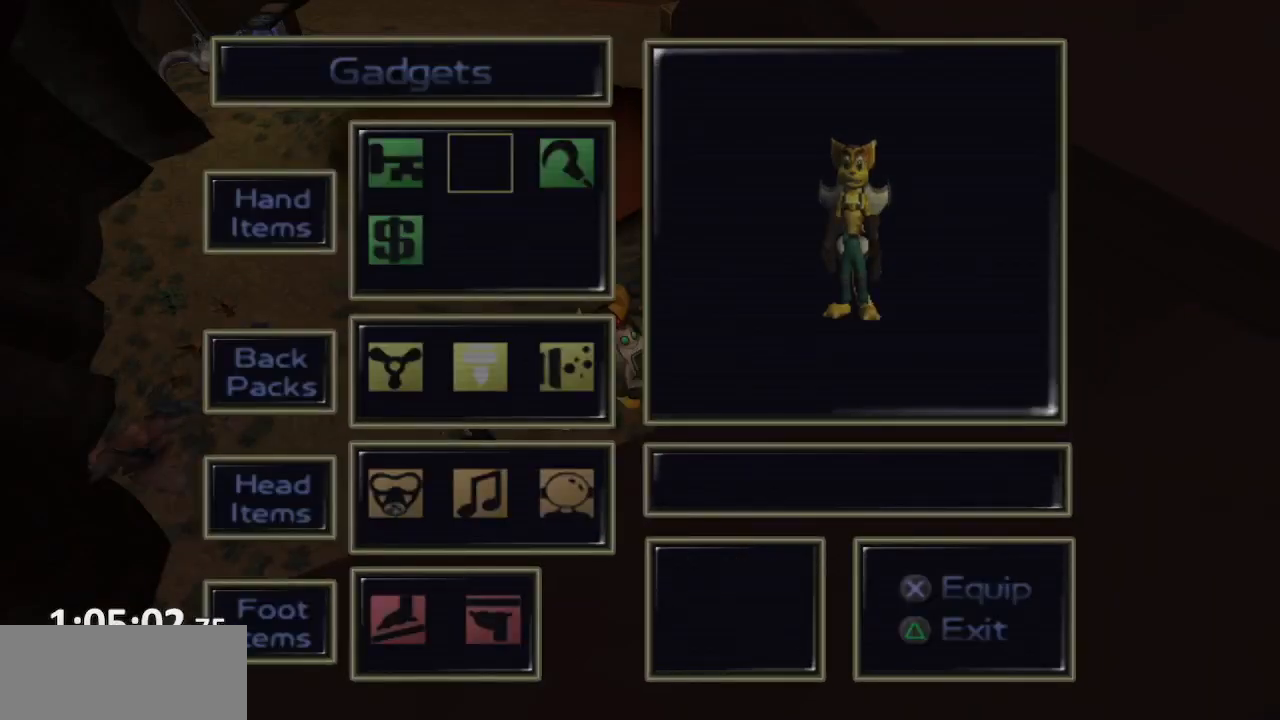
{"buttons": [], "left_stick": "center", "right_stick": "center", "events": [[267, "DPAD_RIGHT", "down"], [350, "DPAD_RIGHT", "up"], [383, "CROSS", "down"], [467, "CROSS", "up"]]}
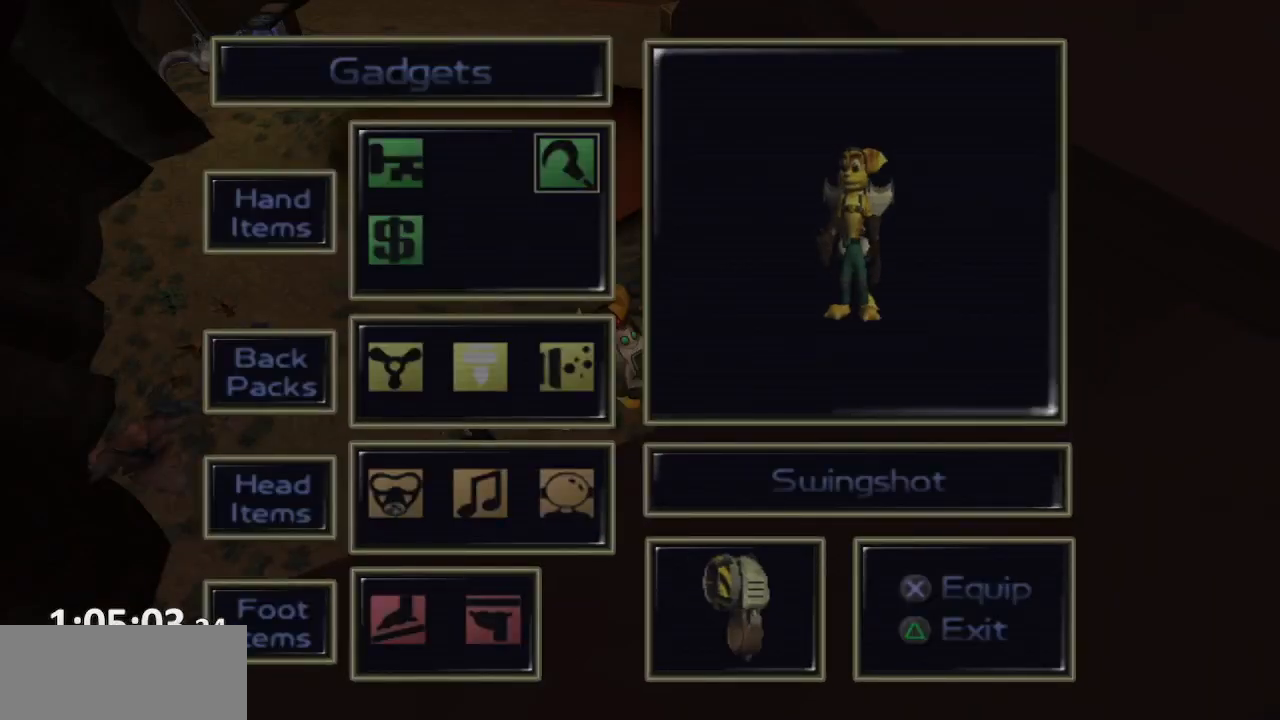
{"buttons": [], "left_stick": "up-left", "right_stick": "center", "events": [[67, "START", "down"], [167, "START", "up"], [217, "left_stick", "up"], [467, "left_stick", "up-left"]]}